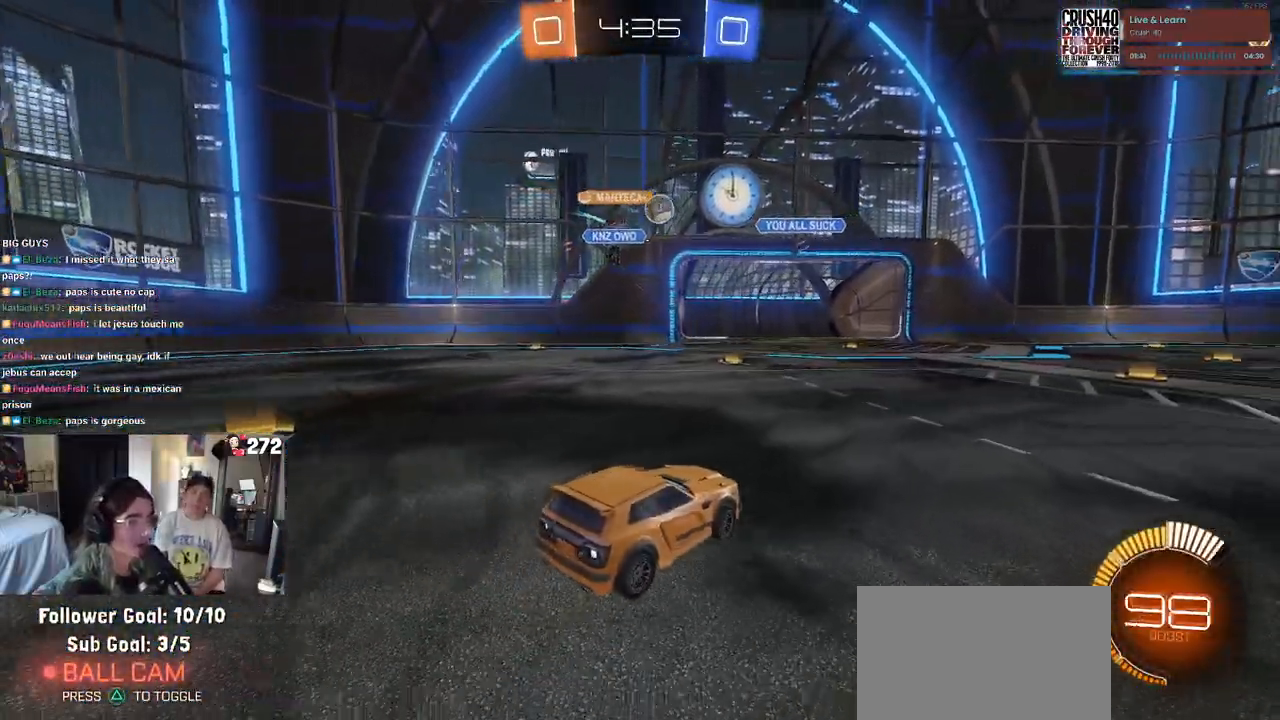
Gameplay with a controller (PlayStation layout); each line is a JSON object with the inputs held at the frame after it. "events" lists button and stick changes between this image and that frame as [ms after this image, input, new state], when the widget could be followed in between.
{"buttons": ["R2"], "left_stick": "left", "right_stick": "center", "events": [[167, "R1", "up"], [217, "left_stick", "center"], [317, "left_stick", "left"]]}
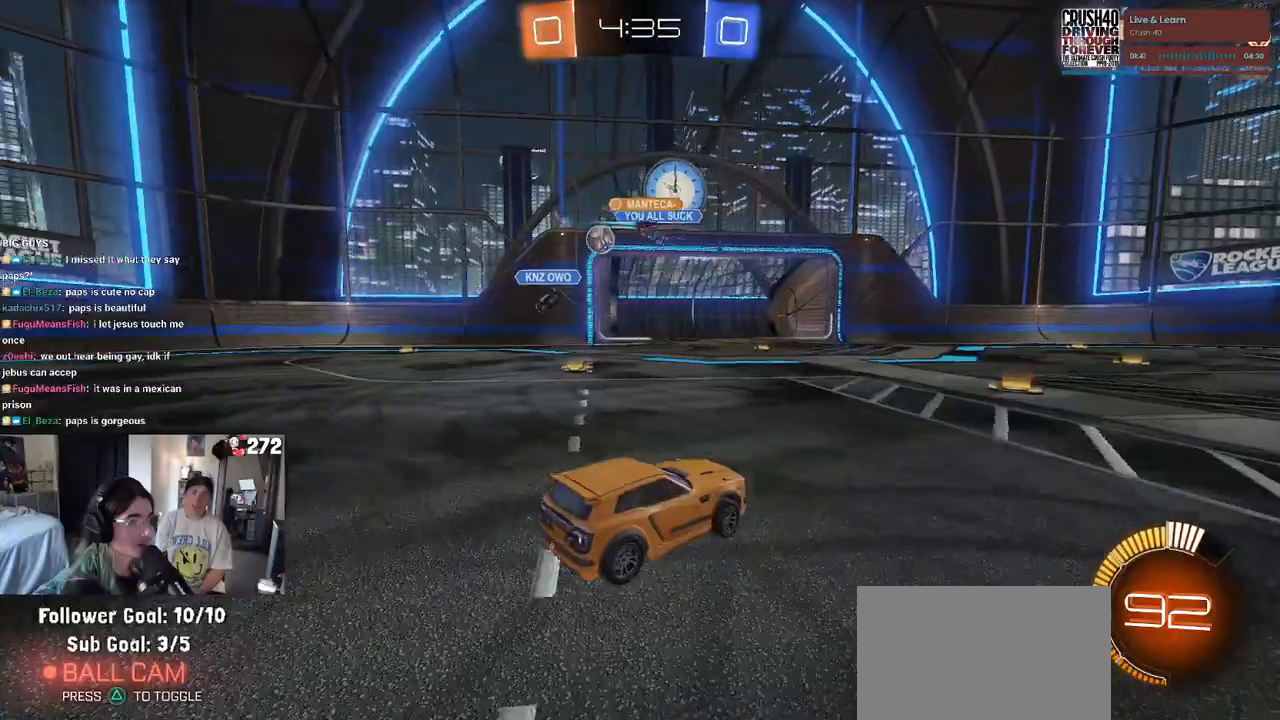
{"buttons": ["R1", "R2"], "left_stick": "left", "right_stick": "center", "events": [[183, "SQUARE", "down"], [300, "SQUARE", "up"], [483, "R1", "down"]]}
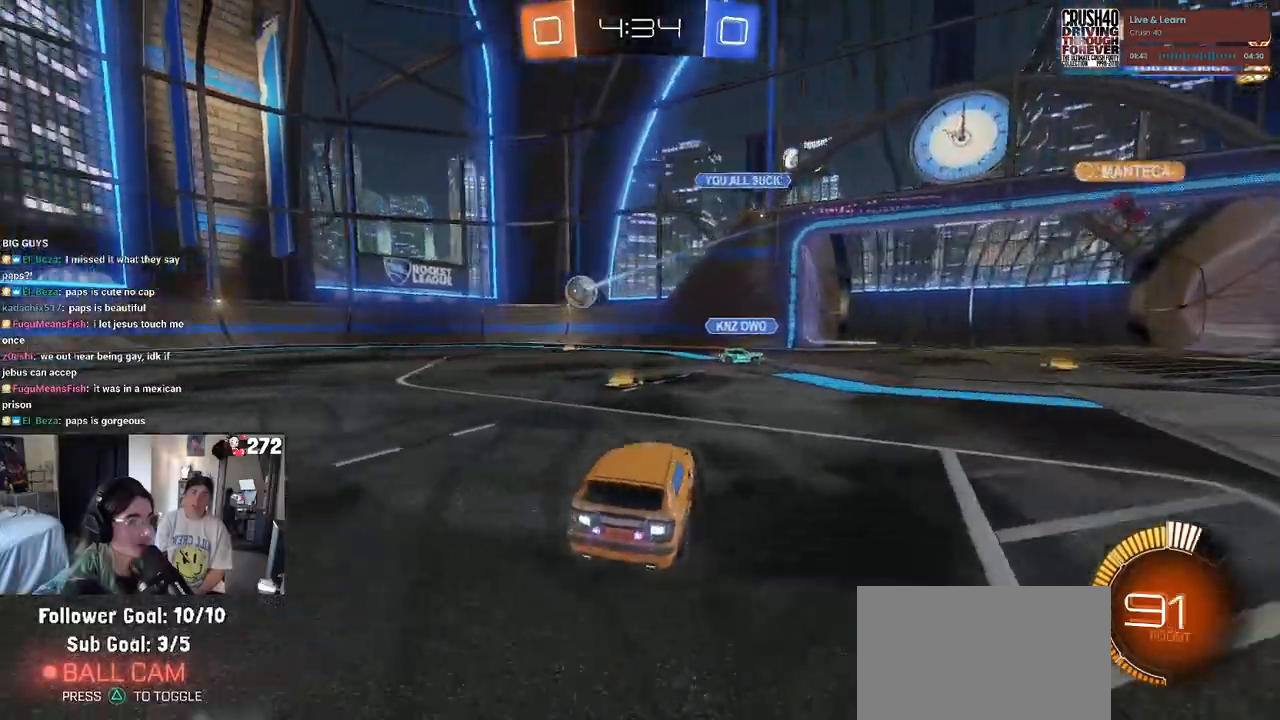
{"buttons": ["R1", "R2"], "left_stick": "left", "right_stick": "center", "events": []}
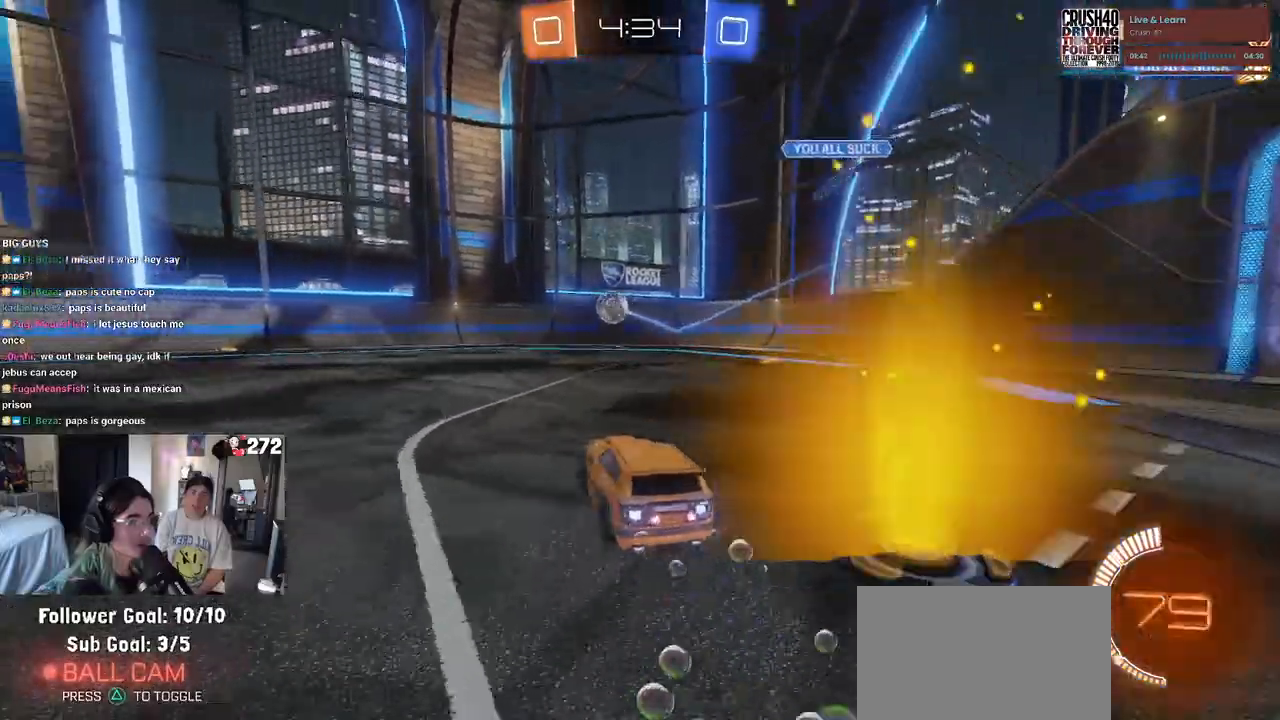
{"buttons": ["R2"], "left_stick": "right", "right_stick": "center", "events": [[250, "R1", "up"], [300, "left_stick", "center"], [483, "left_stick", "right"]]}
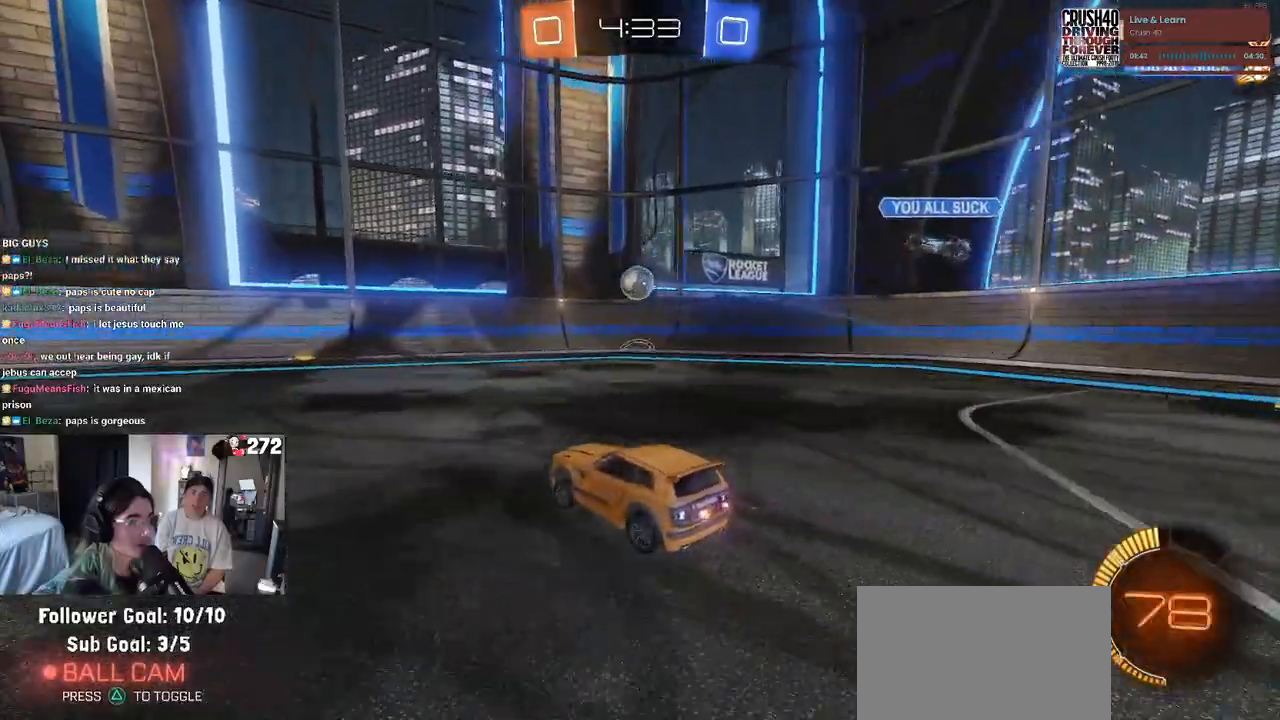
{"buttons": ["R1", "R2"], "left_stick": "left", "right_stick": "center", "events": [[150, "left_stick", "center"], [317, "left_stick", "right"], [417, "left_stick", "center"], [433, "R1", "down"], [483, "left_stick", "left"]]}
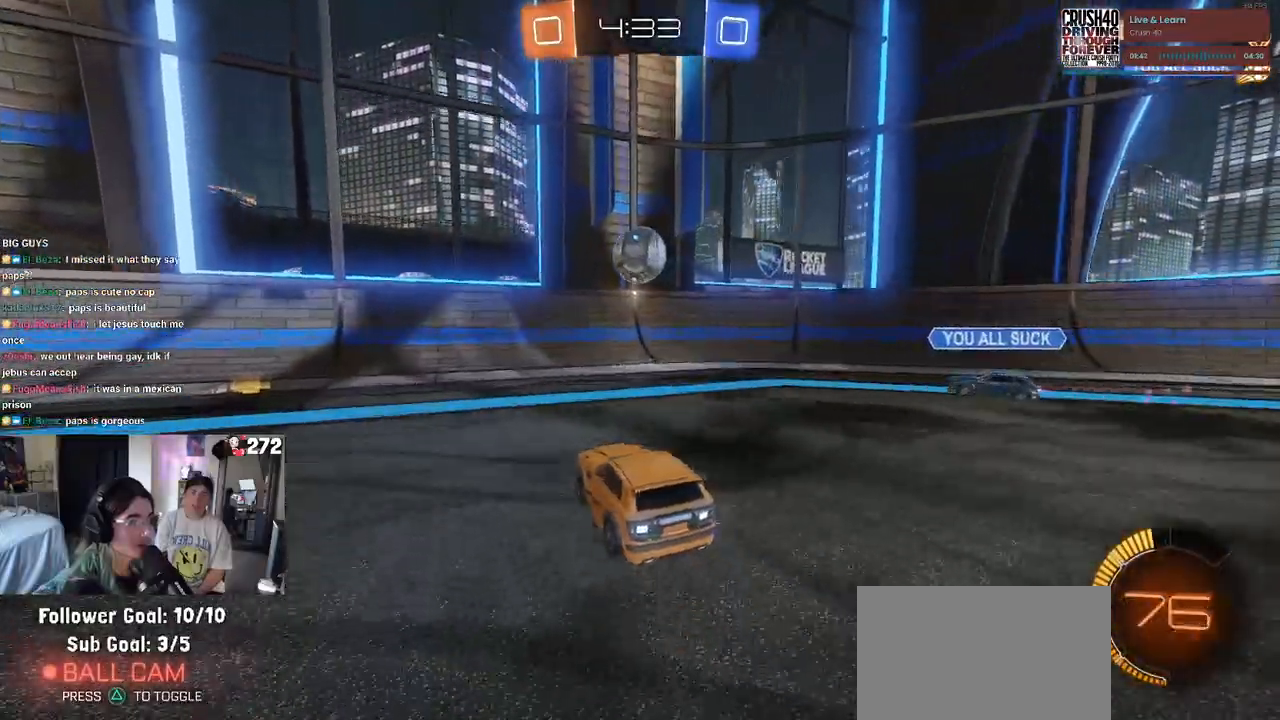
{"buttons": ["R2"], "left_stick": "up-right", "right_stick": "center", "events": [[33, "left_stick", "down"], [83, "CROSS", "down"], [83, "left_stick", "down-right"], [250, "SQUARE", "down"], [283, "CROSS", "up"], [433, "SQUARE", "up"], [483, "R1", "up"], [483, "left_stick", "up-right"]]}
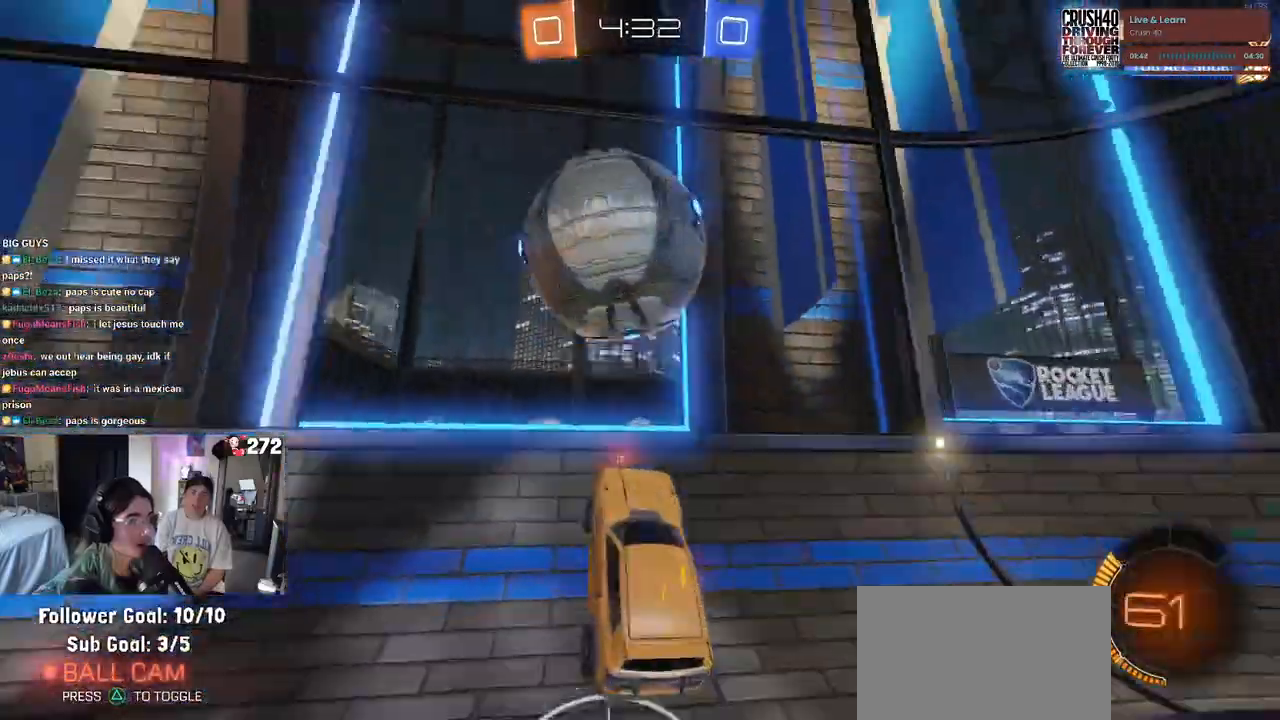
{"buttons": ["R2"], "left_stick": "right", "right_stick": "center", "events": [[83, "left_stick", "right"]]}
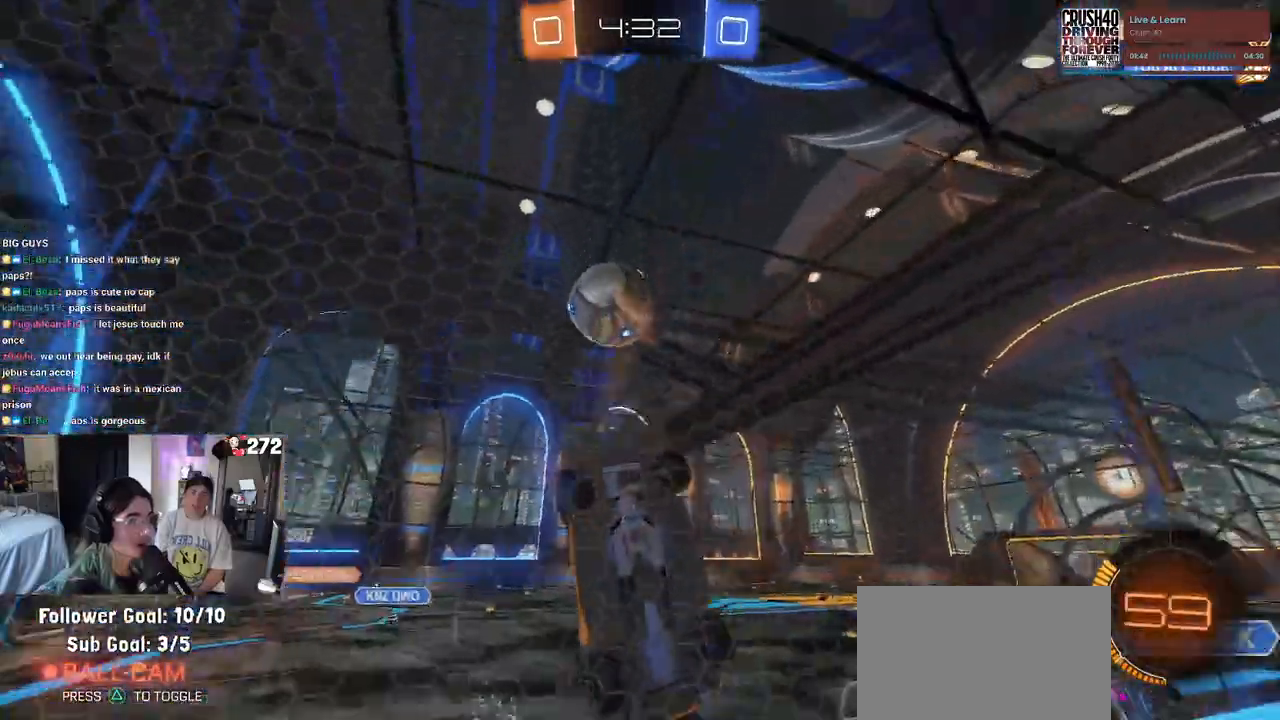
{"buttons": ["SQUARE", "R2"], "left_stick": "right", "right_stick": "center", "events": [[50, "SQUARE", "down"], [183, "SQUARE", "up"], [483, "SQUARE", "down"]]}
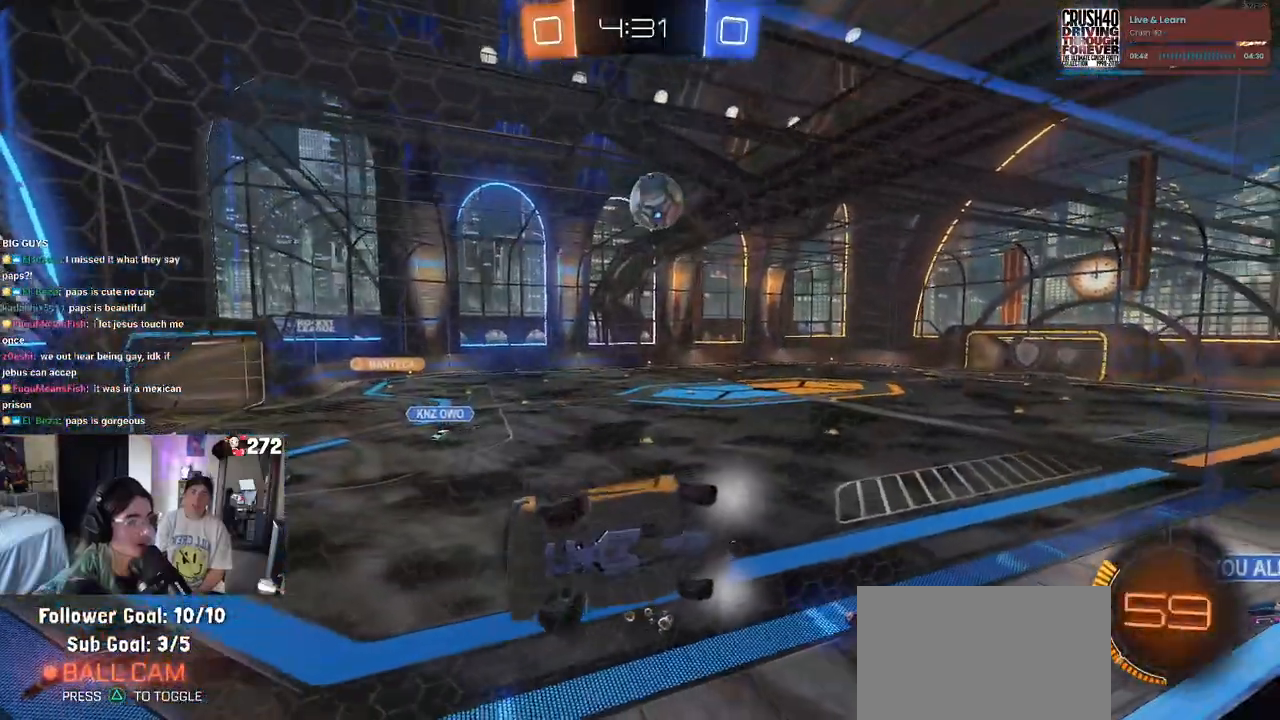
{"buttons": ["R2"], "left_stick": "right", "right_stick": "center", "events": [[133, "SQUARE", "up"]]}
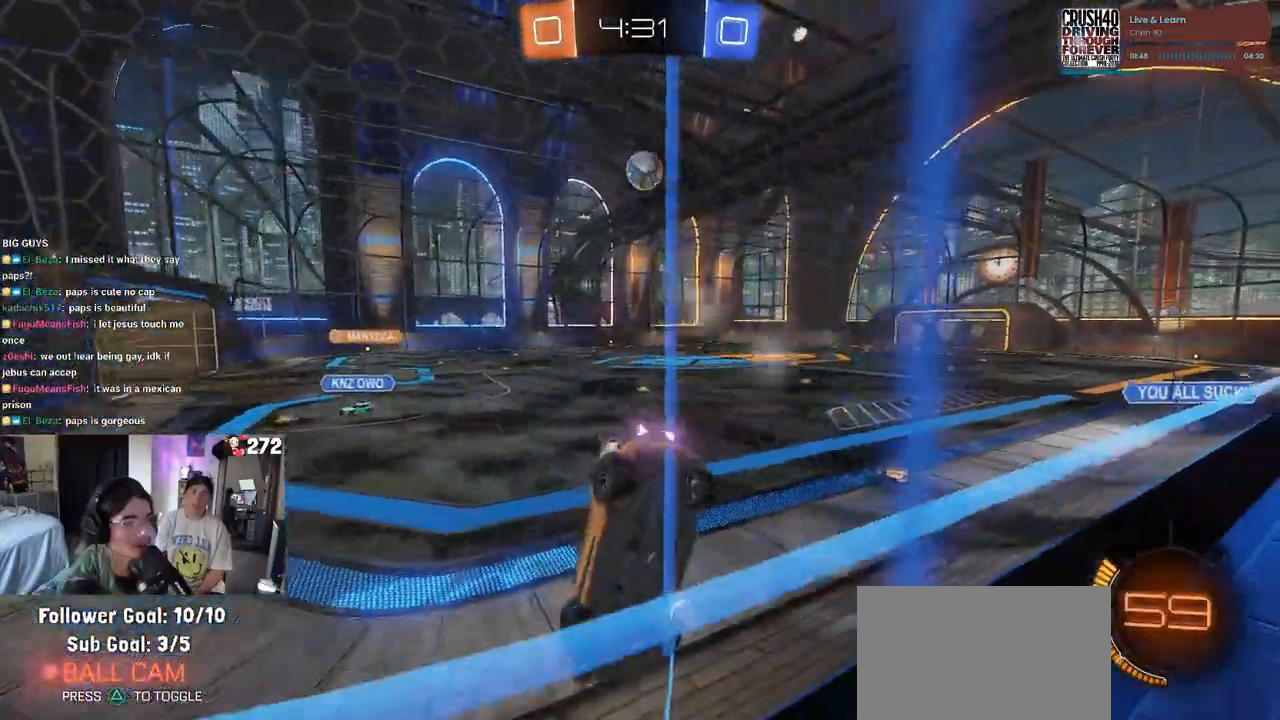
{"buttons": ["R2"], "left_stick": "right", "right_stick": "center", "events": []}
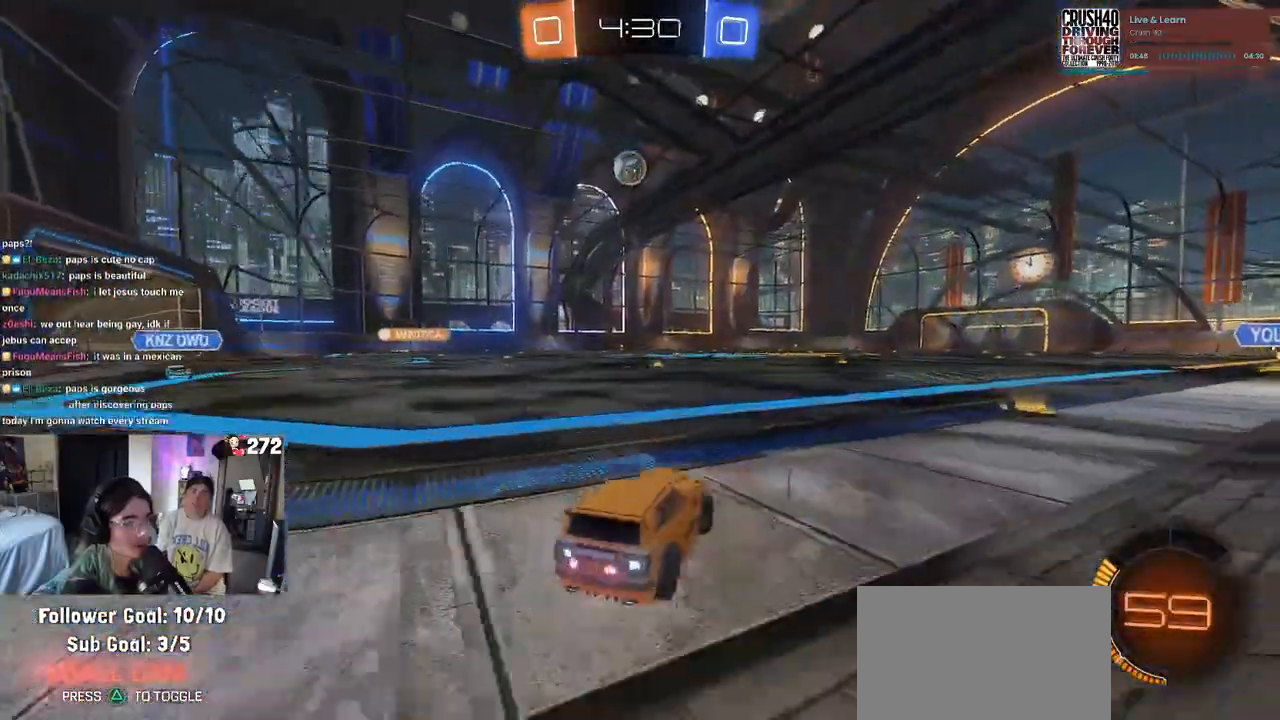
{"buttons": ["R2"], "left_stick": "left", "right_stick": "center", "events": [[367, "left_stick", "center"], [417, "left_stick", "left"]]}
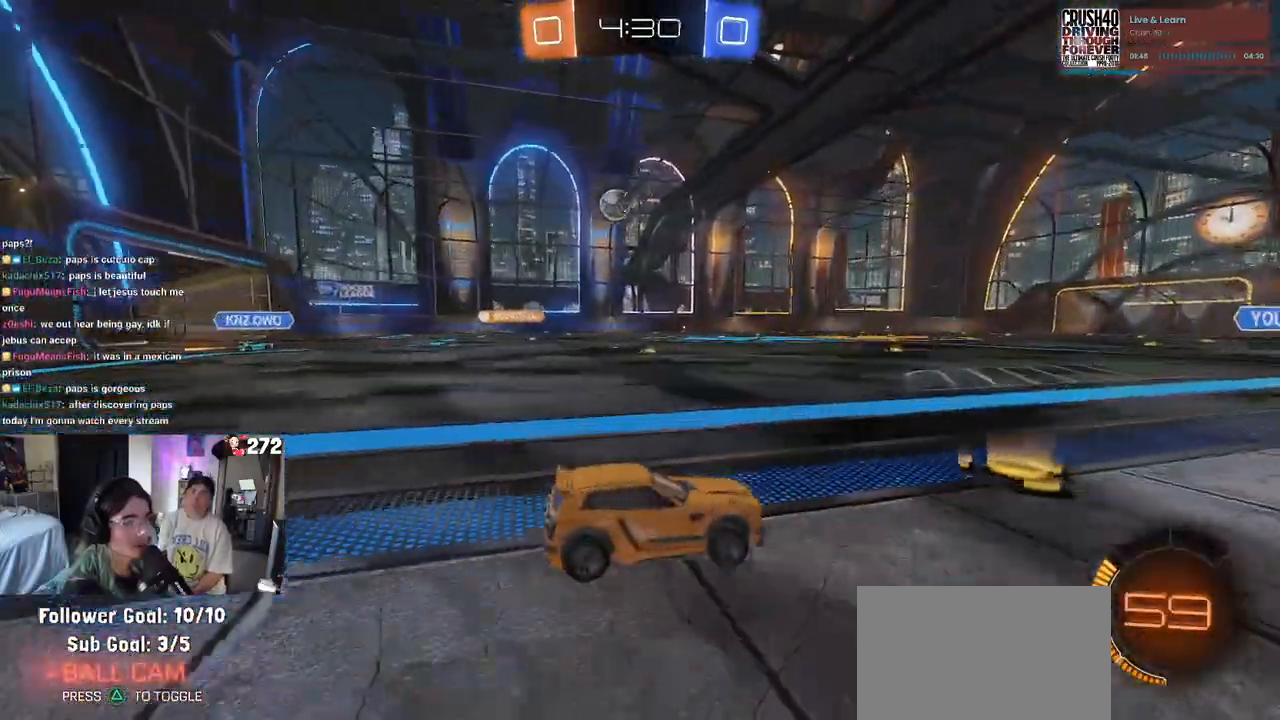
{"buttons": ["R1", "R2"], "left_stick": "center", "right_stick": "center", "events": [[33, "R1", "down"], [283, "left_stick", "center"]]}
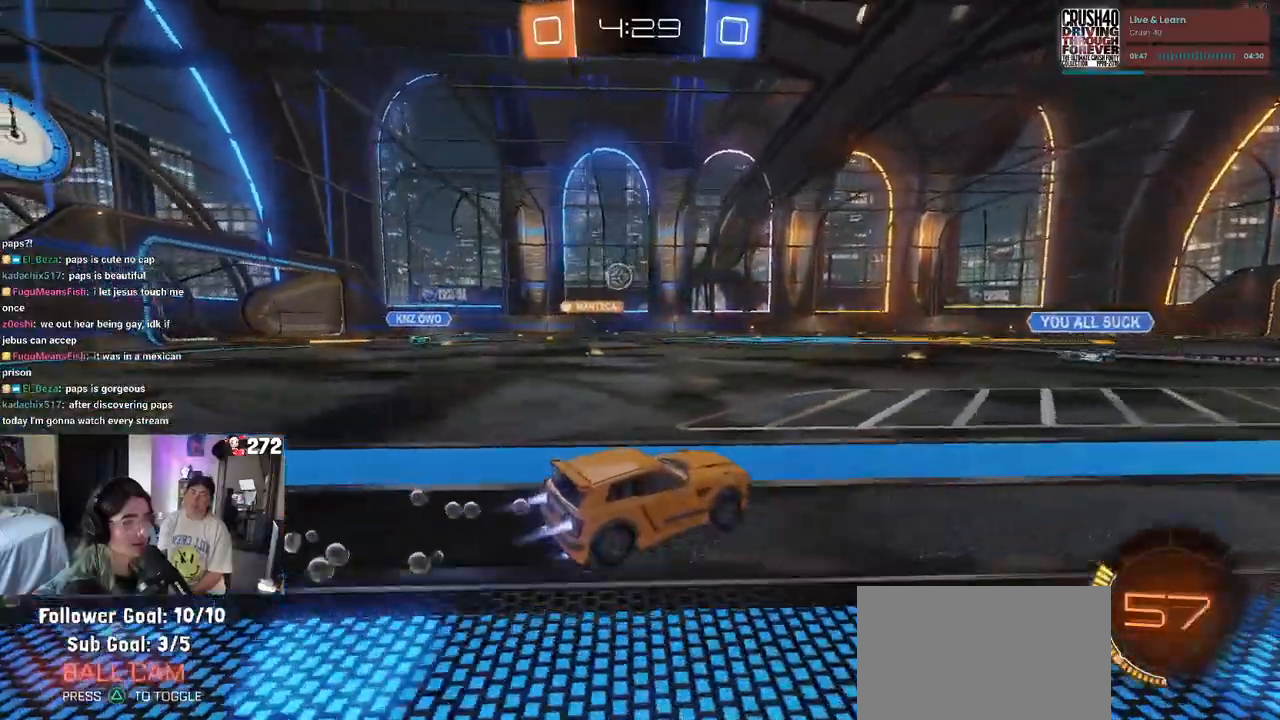
{"buttons": ["R1", "R2"], "left_stick": "center", "right_stick": "center", "events": [[167, "left_stick", "left"], [450, "left_stick", "center"]]}
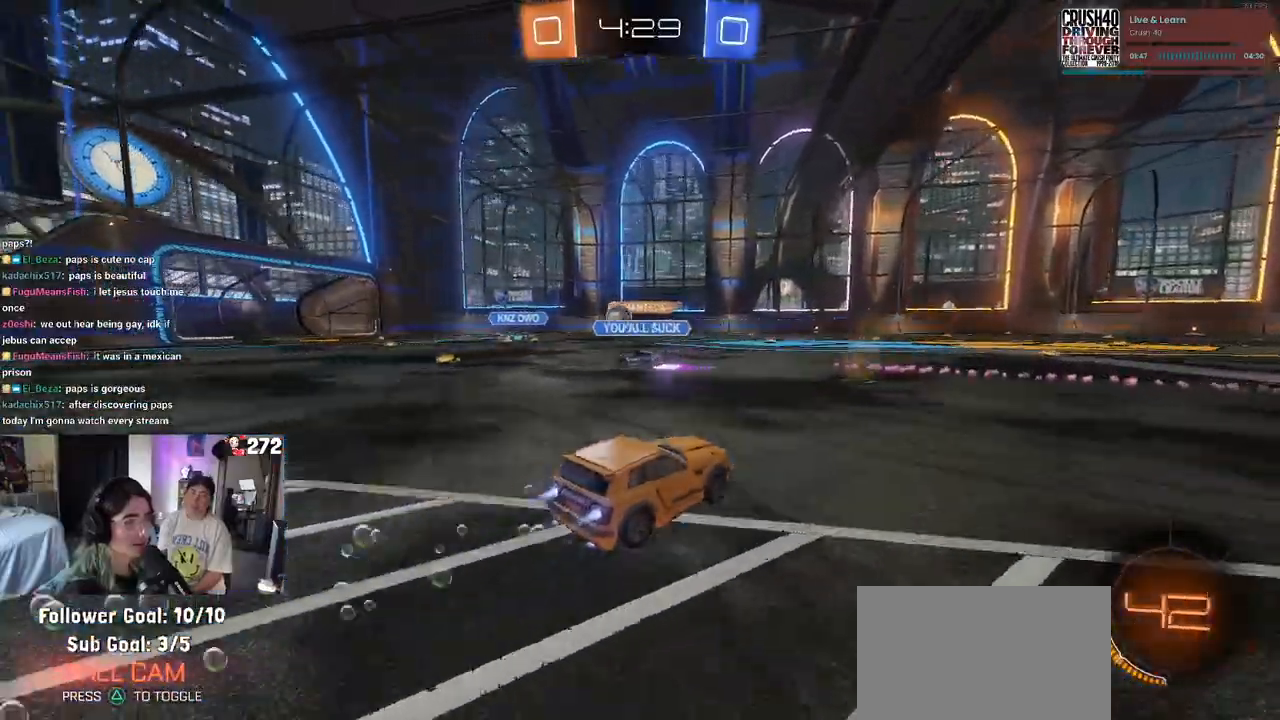
{"buttons": ["R2"], "left_stick": "center", "right_stick": "center", "events": [[117, "left_stick", "right"], [367, "left_stick", "center"], [500, "R1", "up"]]}
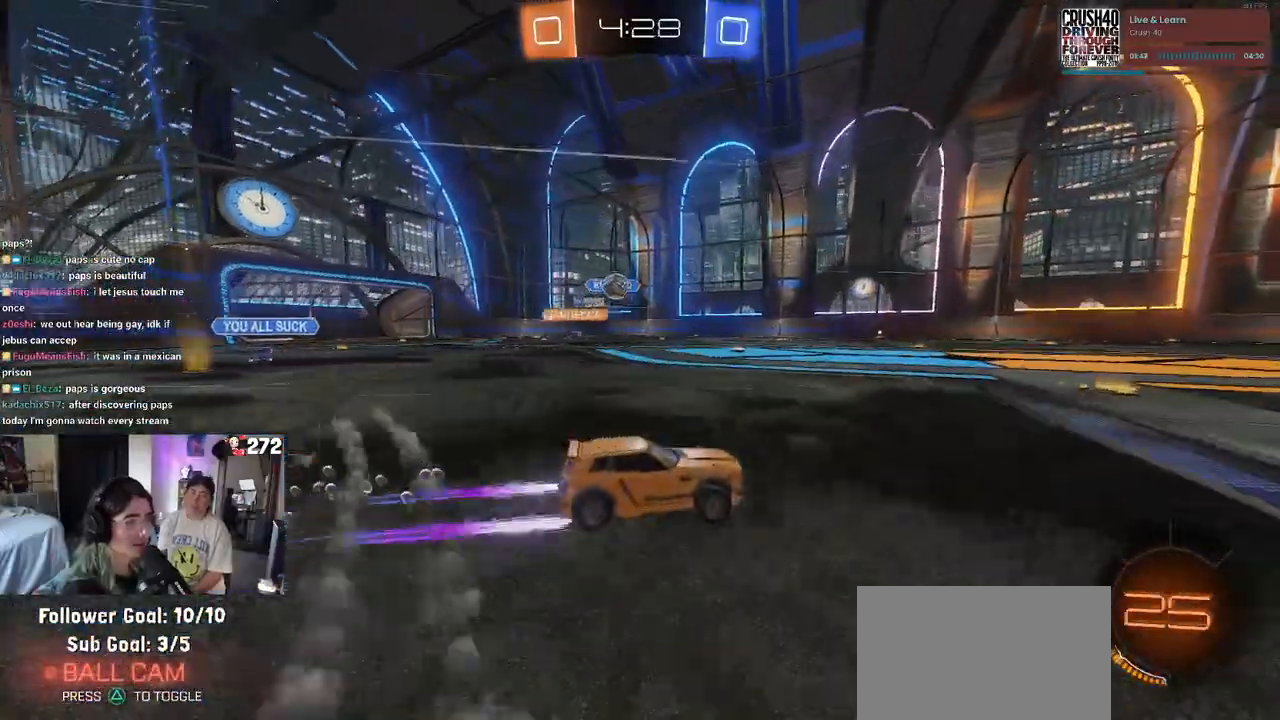
{"buttons": ["R2"], "left_stick": "center", "right_stick": "center", "events": []}
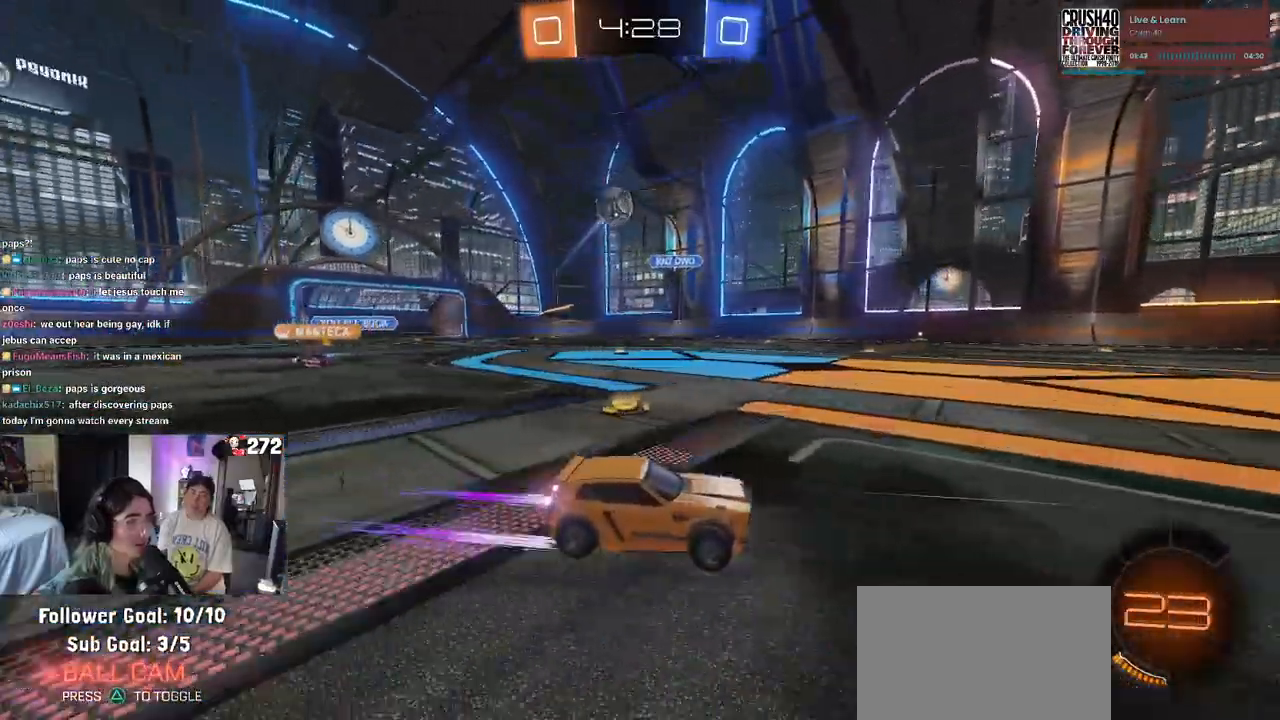
{"buttons": ["R2"], "left_stick": "center", "right_stick": "center", "events": [[200, "left_stick", "left"], [333, "left_stick", "center"]]}
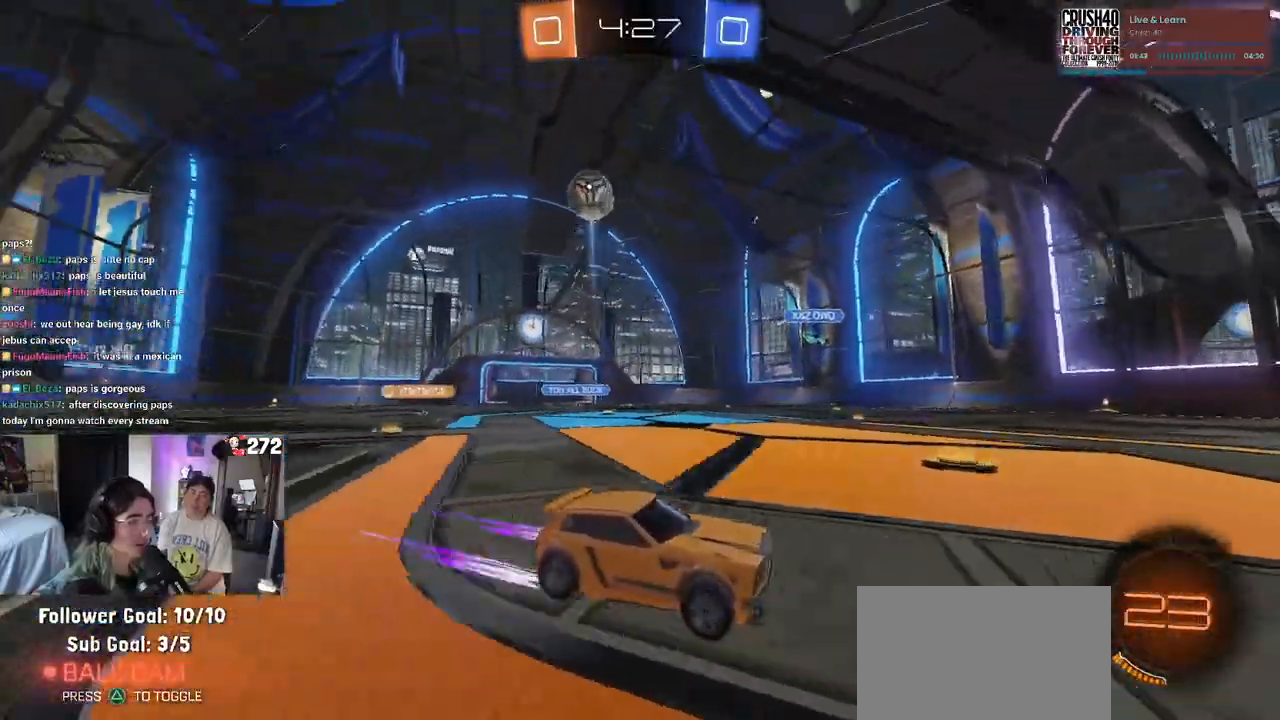
{"buttons": ["R2"], "left_stick": "right", "right_stick": "center", "events": [[283, "left_stick", "right"]]}
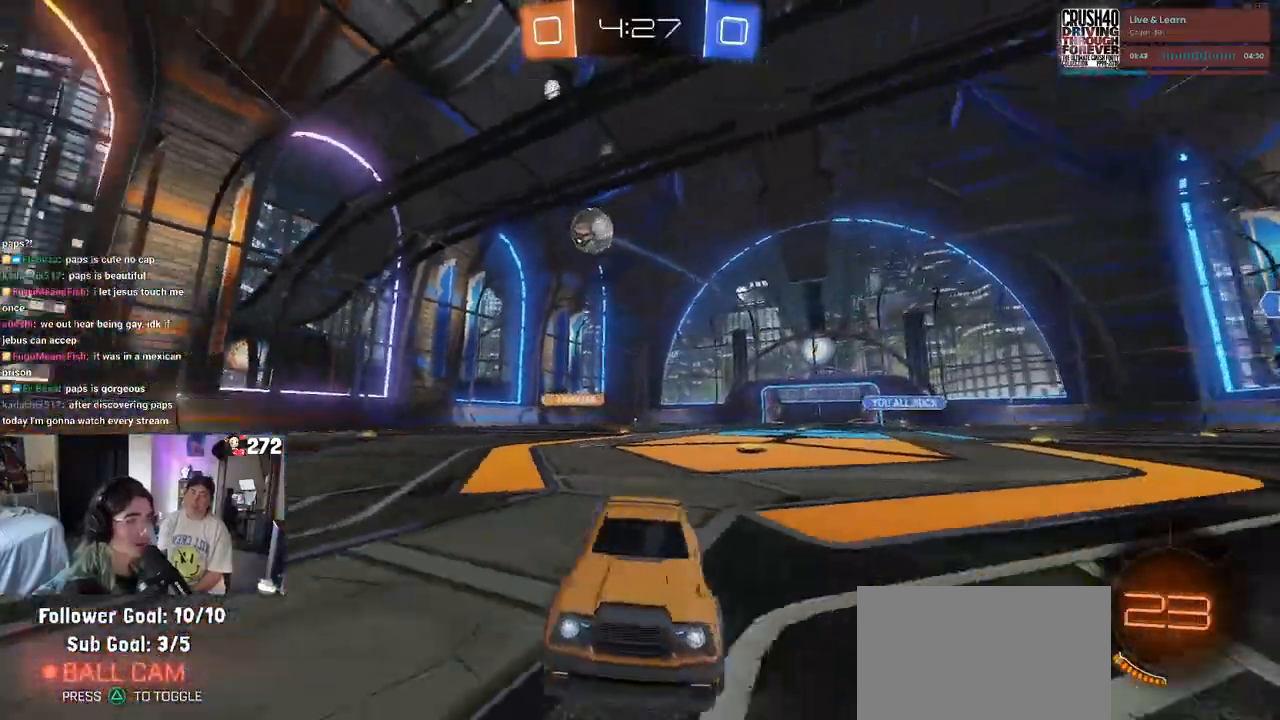
{"buttons": ["R2"], "left_stick": "right", "right_stick": "center", "events": [[67, "SQUARE", "down"], [183, "SQUARE", "up"]]}
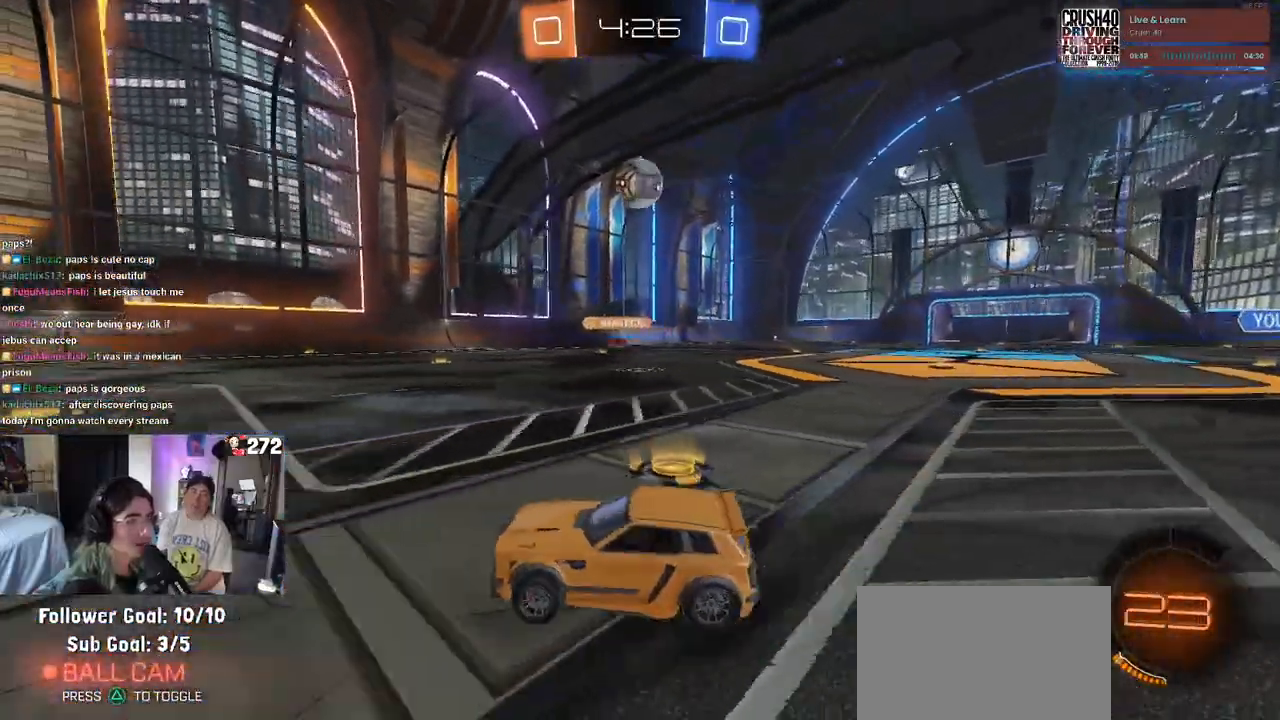
{"buttons": ["R2"], "left_stick": "left", "right_stick": "center", "events": [[233, "left_stick", "center"], [500, "left_stick", "left"]]}
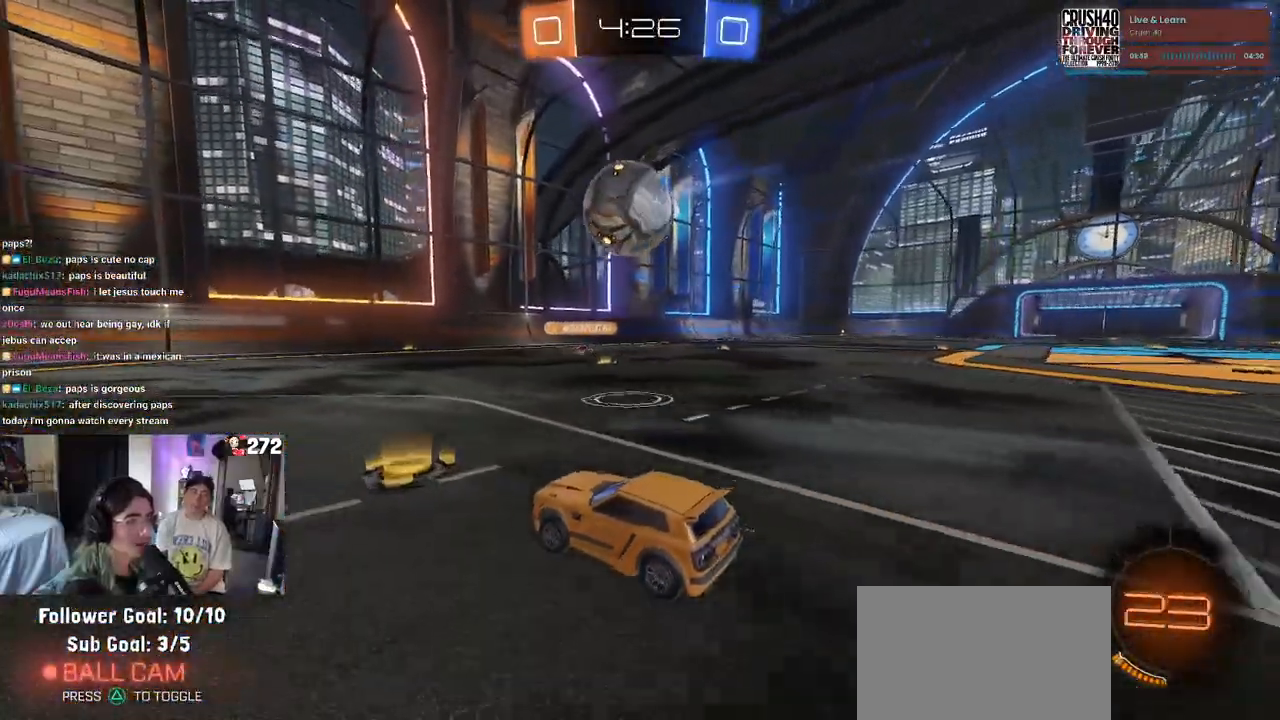
{"buttons": ["R1", "R2"], "left_stick": "right", "right_stick": "center", "events": [[83, "R1", "down"], [133, "left_stick", "center"], [233, "left_stick", "left"], [300, "TRIANGLE", "down"], [367, "left_stick", "center"], [400, "TRIANGLE", "up"], [433, "left_stick", "right"]]}
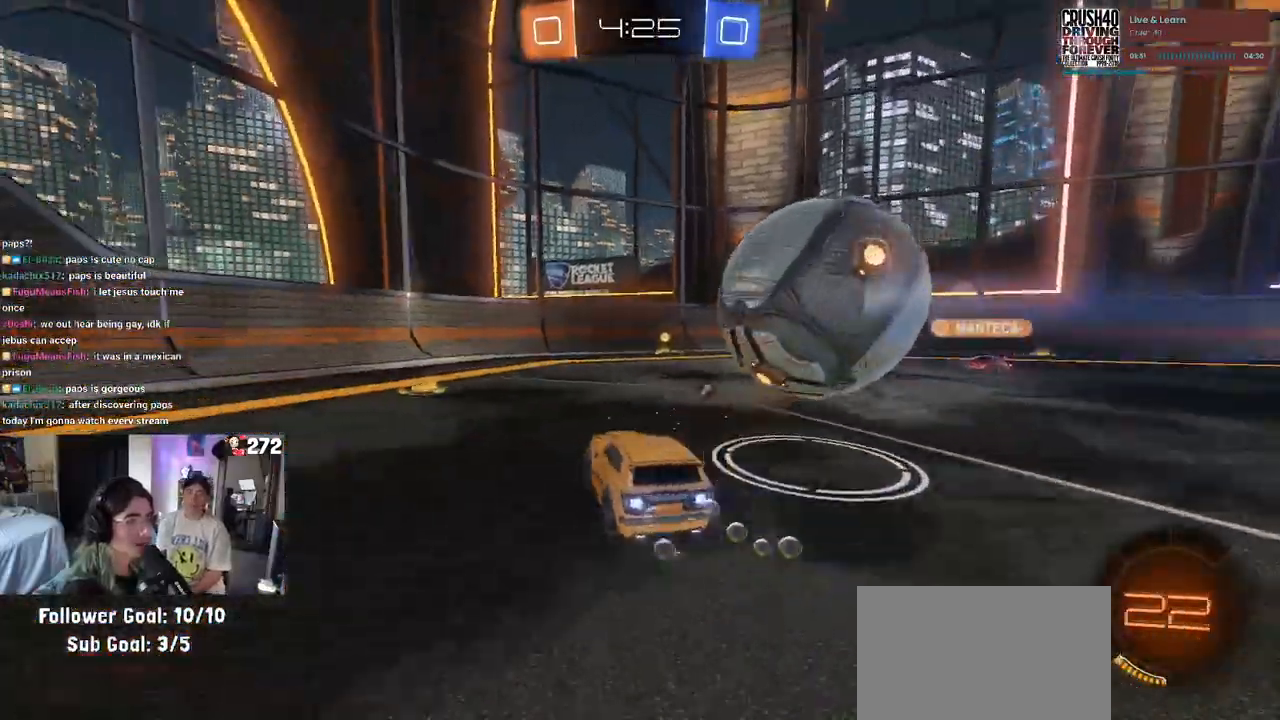
{"buttons": ["R2"], "left_stick": "left", "right_stick": "center", "events": [[250, "R1", "up"], [267, "left_stick", "center"], [467, "left_stick", "left"]]}
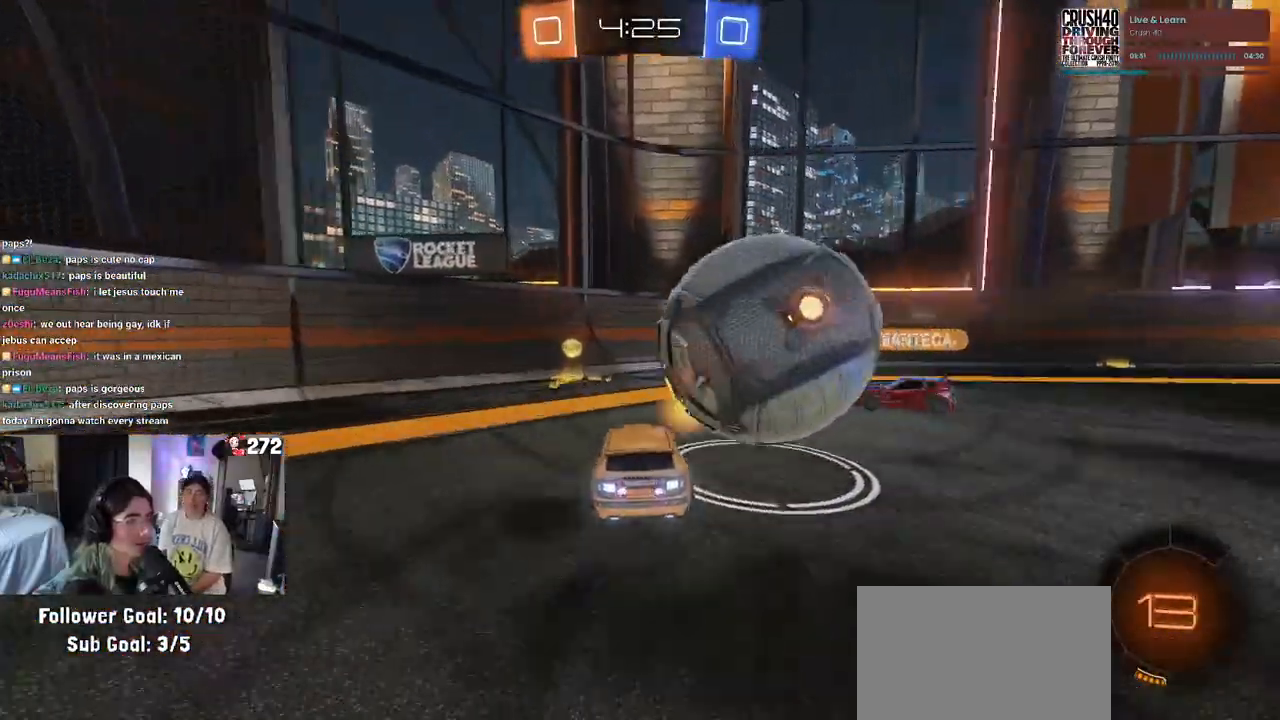
{"buttons": [], "left_stick": "right", "right_stick": "center", "events": [[83, "TRIANGLE", "down"], [100, "left_stick", "center"], [200, "TRIANGLE", "up"], [267, "left_stick", "right"], [400, "R2", "up"]]}
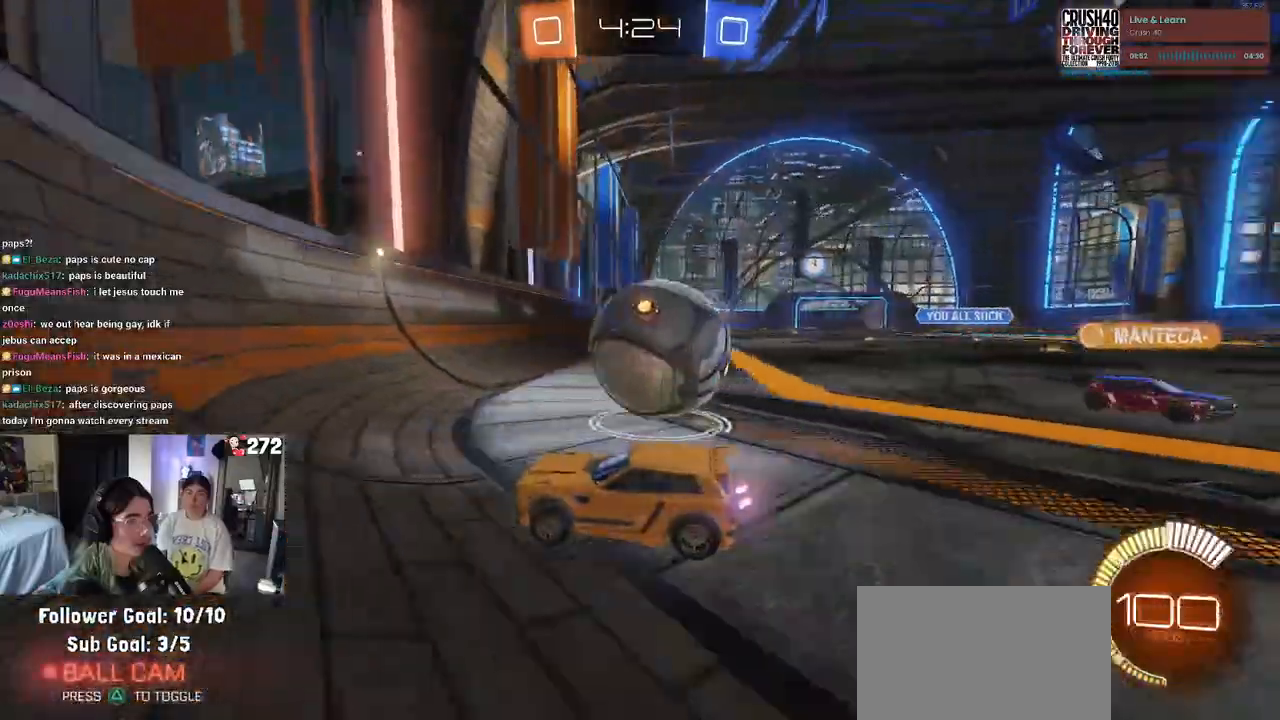
{"buttons": ["R2"], "left_stick": "center", "right_stick": "center", "events": [[233, "R2", "down"], [467, "left_stick", "center"]]}
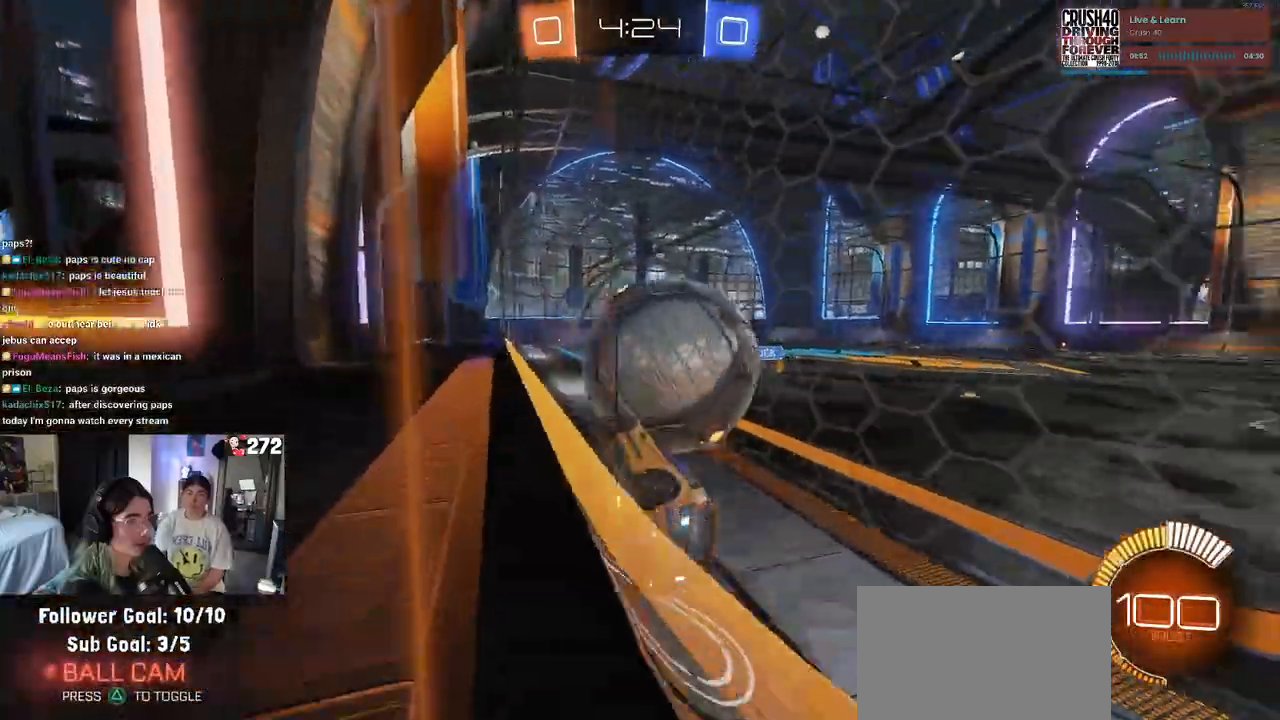
{"buttons": ["R1", "R2"], "left_stick": "center", "right_stick": "center", "events": [[300, "R1", "down"]]}
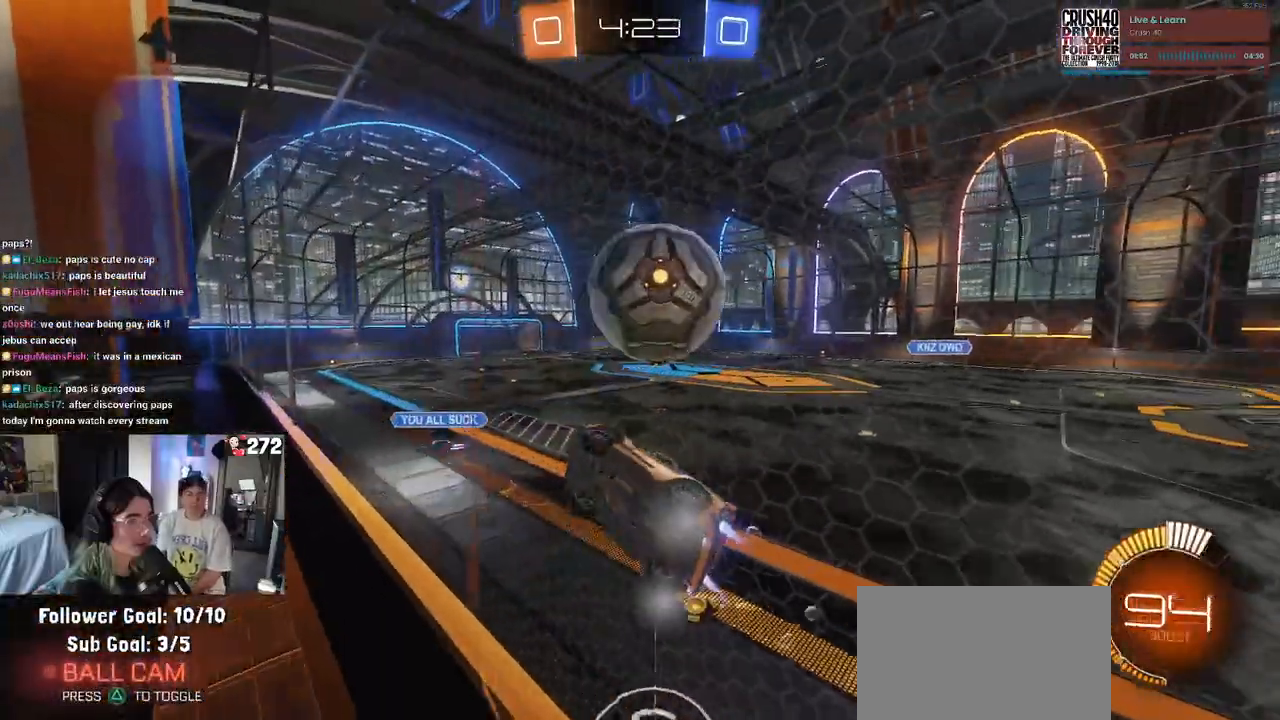
{"buttons": ["L1", "R2"], "left_stick": "right", "right_stick": "center", "events": [[50, "CROSS", "down"], [50, "R1", "up"], [117, "left_stick", "down"], [150, "R1", "down"], [250, "CROSS", "up"], [267, "R1", "up"], [317, "L1", "down"], [350, "R1", "down"], [367, "left_stick", "right"], [483, "R1", "up"]]}
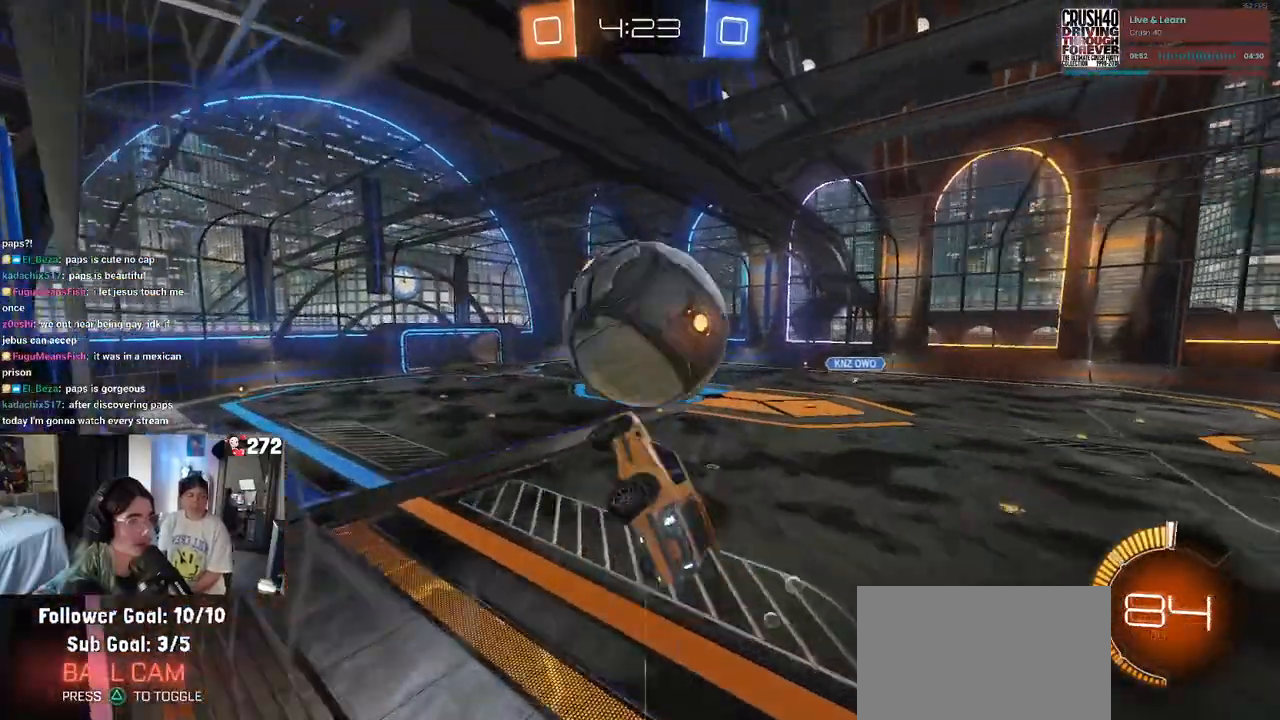
{"buttons": ["R1", "R2"], "left_stick": "down-left", "right_stick": "center", "events": [[50, "L1", "up"], [50, "left_stick", "center"], [117, "left_stick", "down"], [167, "R1", "down"], [233, "R1", "up"], [300, "left_stick", "down-left"], [417, "R1", "down"]]}
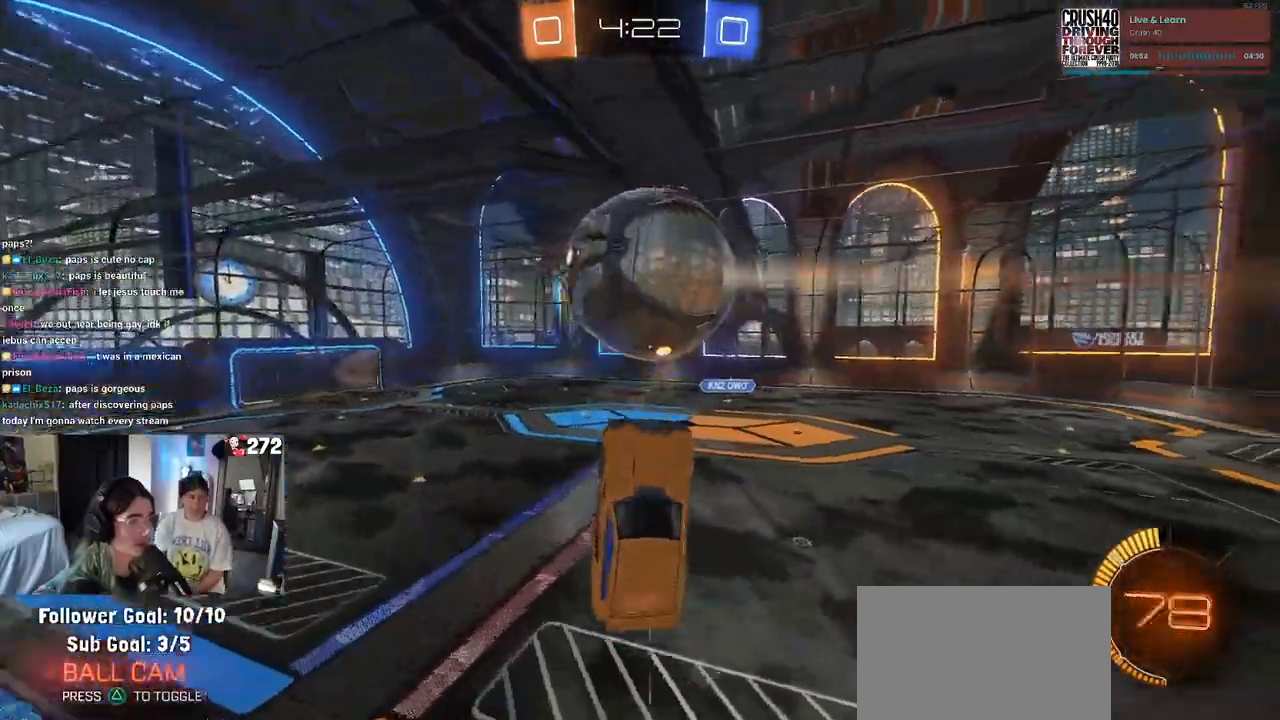
{"buttons": ["CROSS", "R2"], "left_stick": "down", "right_stick": "center", "events": [[167, "left_stick", "down"], [283, "R1", "up"], [450, "CROSS", "down"]]}
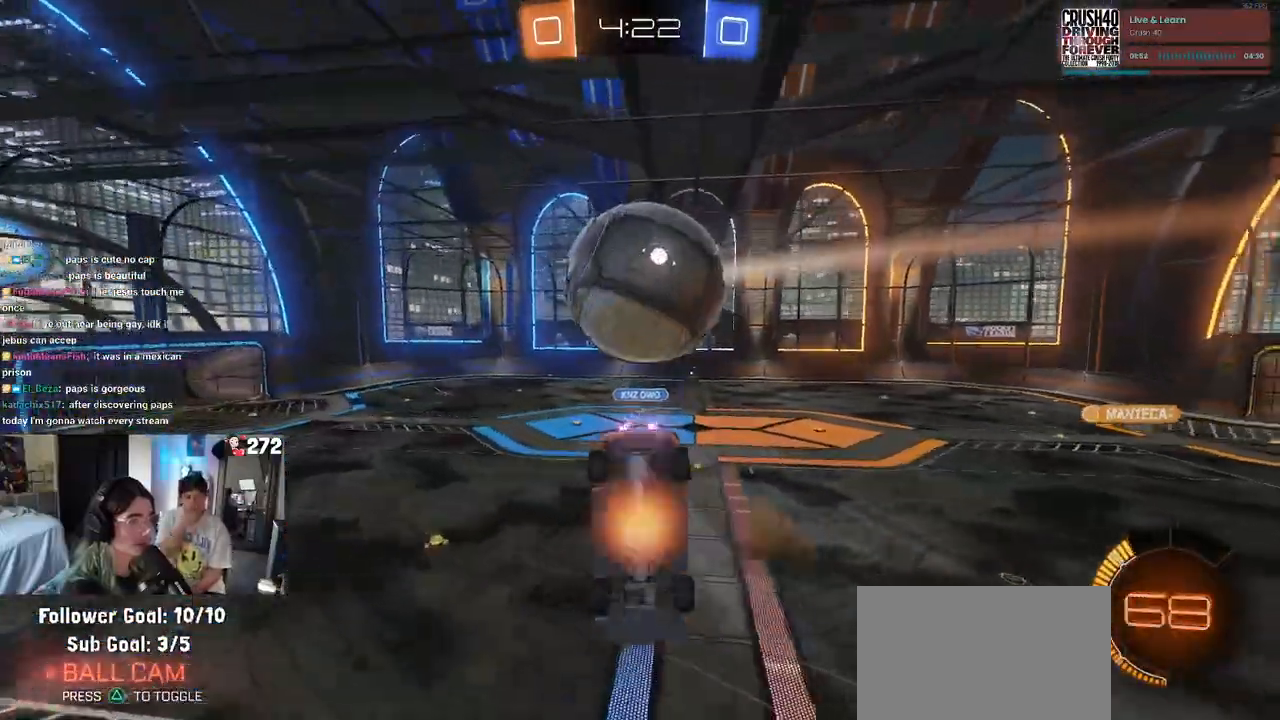
{"buttons": ["TRIANGLE", "L1", "R2"], "left_stick": "up-left", "right_stick": "center", "events": [[17, "CROSS", "up"], [17, "R2", "up"], [233, "left_stick", "up"], [333, "L1", "down"], [333, "left_stick", "up-left"], [400, "R2", "down"], [400, "TRIANGLE", "down"]]}
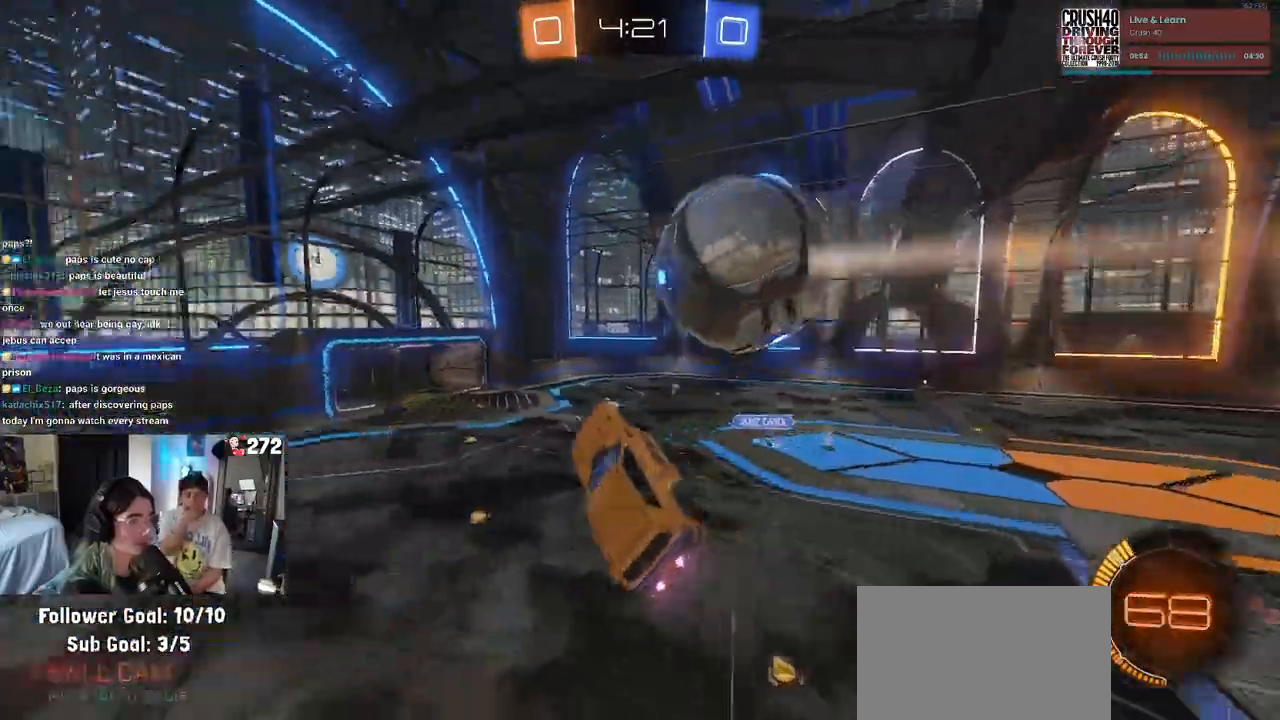
{"buttons": ["L1", "R1", "R2"], "left_stick": "down-left", "right_stick": "center", "events": [[17, "TRIANGLE", "up"], [67, "left_stick", "down-left"], [467, "R1", "down"]]}
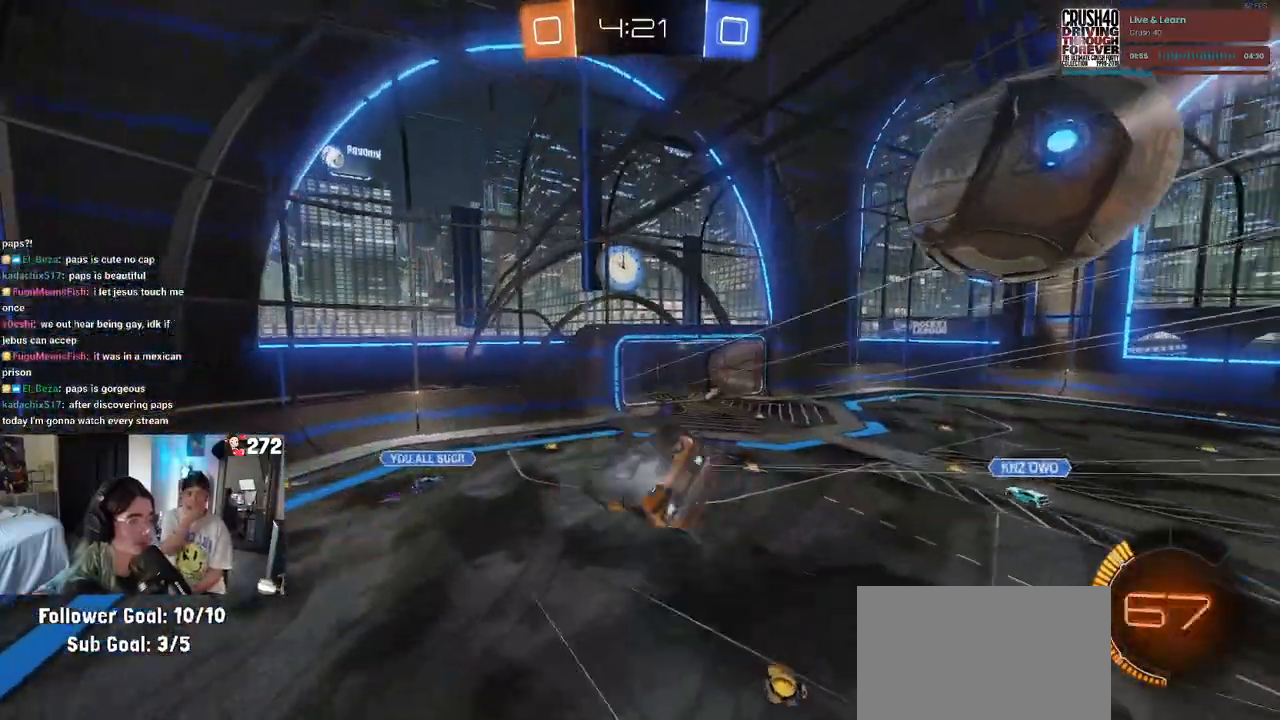
{"buttons": ["R2"], "left_stick": "center", "right_stick": "center", "events": [[50, "left_stick", "down-right"], [217, "R1", "up"], [233, "left_stick", "center"], [267, "L1", "up"]]}